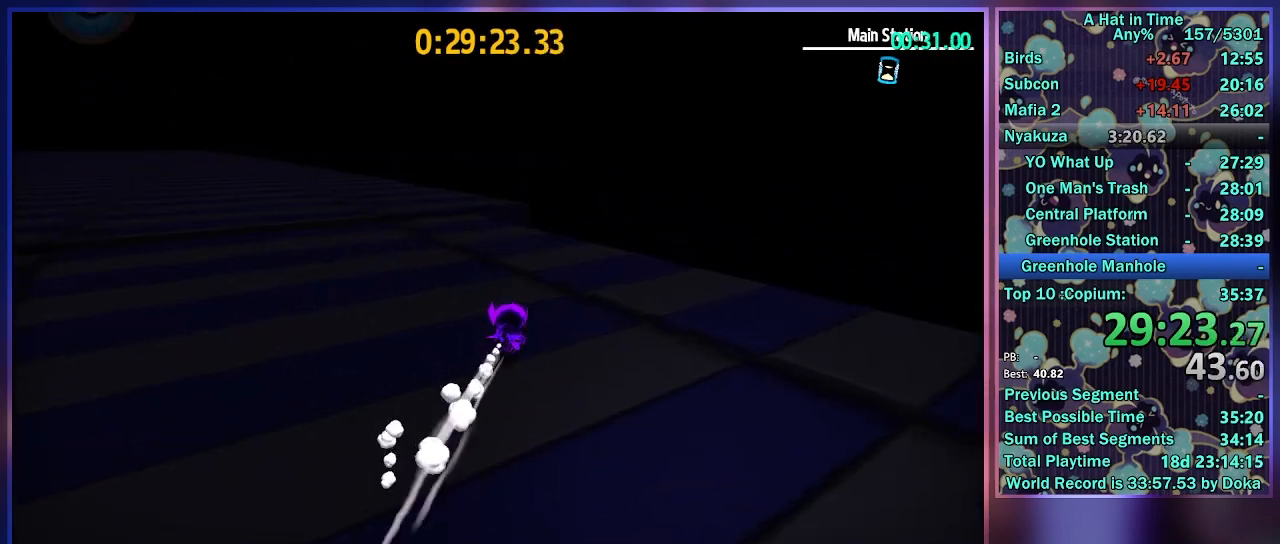
Gameplay with a controller (Xbox layout); each line is a JSON object with the inputs held at the frame after it (dt_ms = milliseconds from this image to that frame). "events" lists button and stick changes between this image and that frame as [ms after this image, input, new state], when the widget could be followed in between. Not read: L3 R3.
{"dt_ms": 1000, "buttons": [], "left_stick": "up", "right_stick": "center", "events": [[83, "R2", "down"], [100, "right_stick", "left"], [233, "R2", "up"], [233, "left_stick", "up-right"], [333, "left_stick", "right"], [467, "left_stick", "down-right"], [717, "right_stick", "center"], [733, "left_stick", "down"], [817, "right_stick", "left"], [833, "L2", "up"], [850, "left_stick", "center"], [967, "left_stick", "up"], [983, "right_stick", "center"]]}
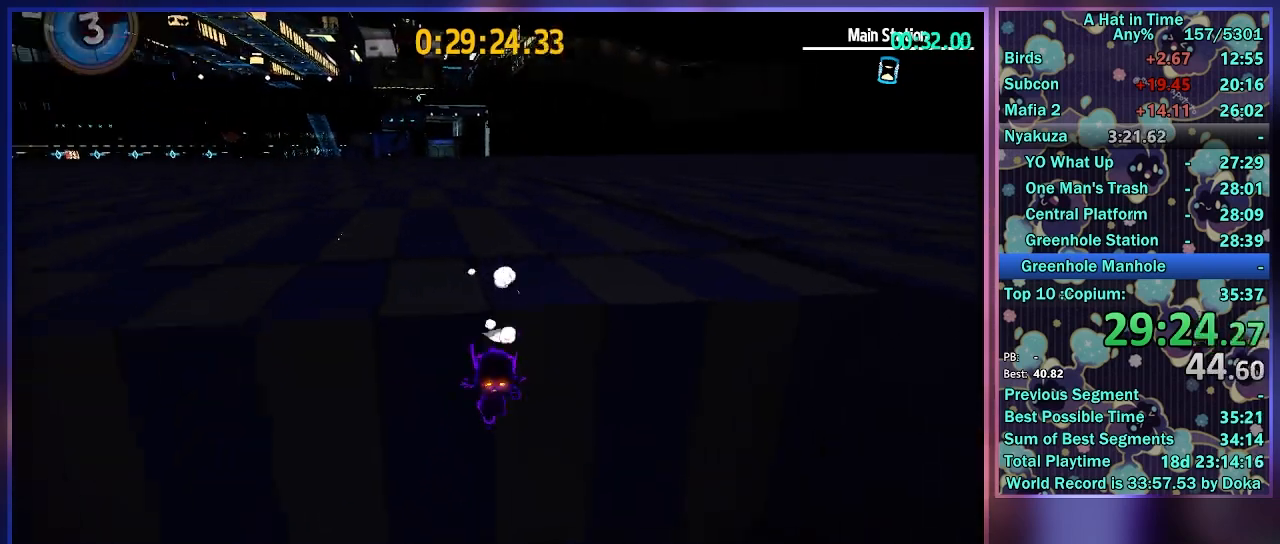
{"dt_ms": 500, "buttons": ["A", "L1"], "left_stick": "up", "right_stick": "center", "events": [[183, "A", "down"], [483, "L1", "down"]]}
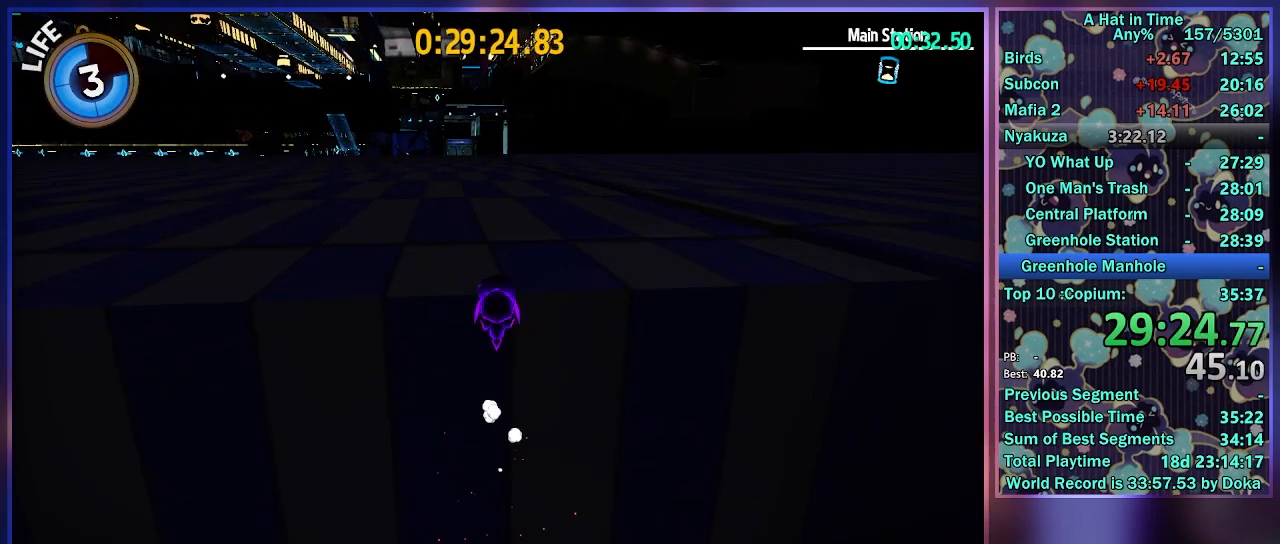
{"dt_ms": 500, "buttons": ["A"], "left_stick": "up", "right_stick": "center", "events": [[67, "L1", "up"]]}
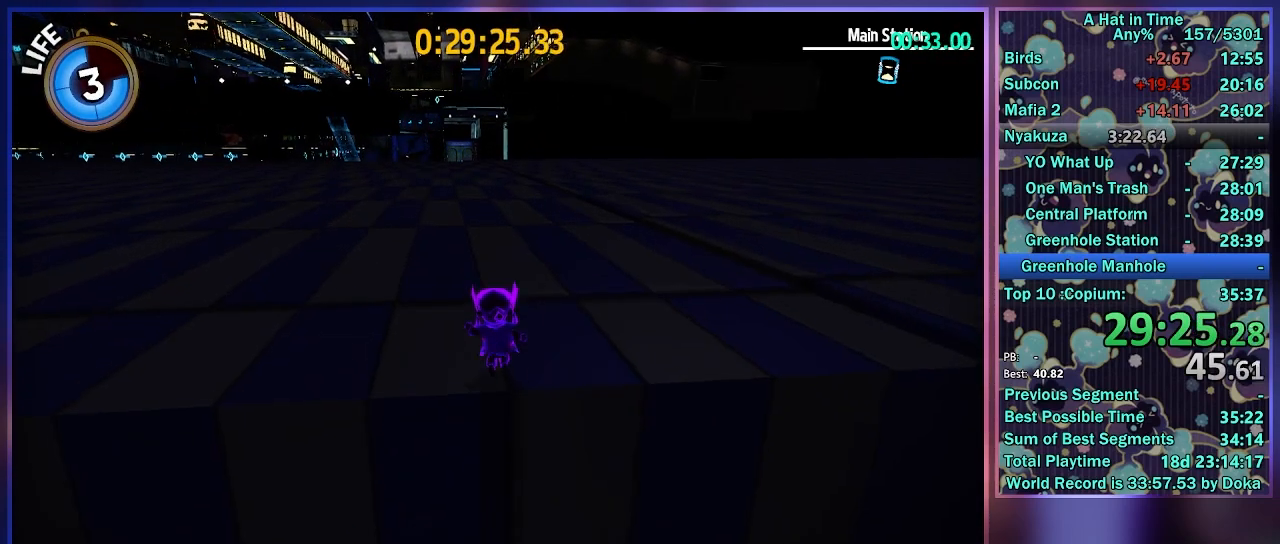
{"dt_ms": 500, "buttons": ["A", "L2", "R2"], "left_stick": "up", "right_stick": "center"}
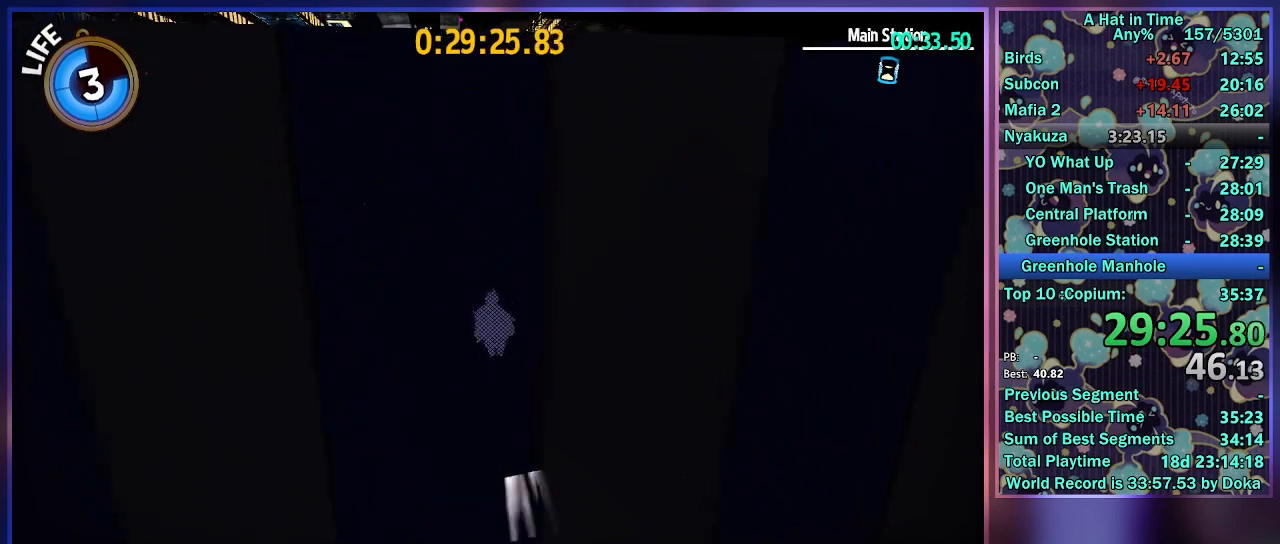
{"dt_ms": 500, "buttons": ["L2"], "left_stick": "up", "right_stick": "center"}
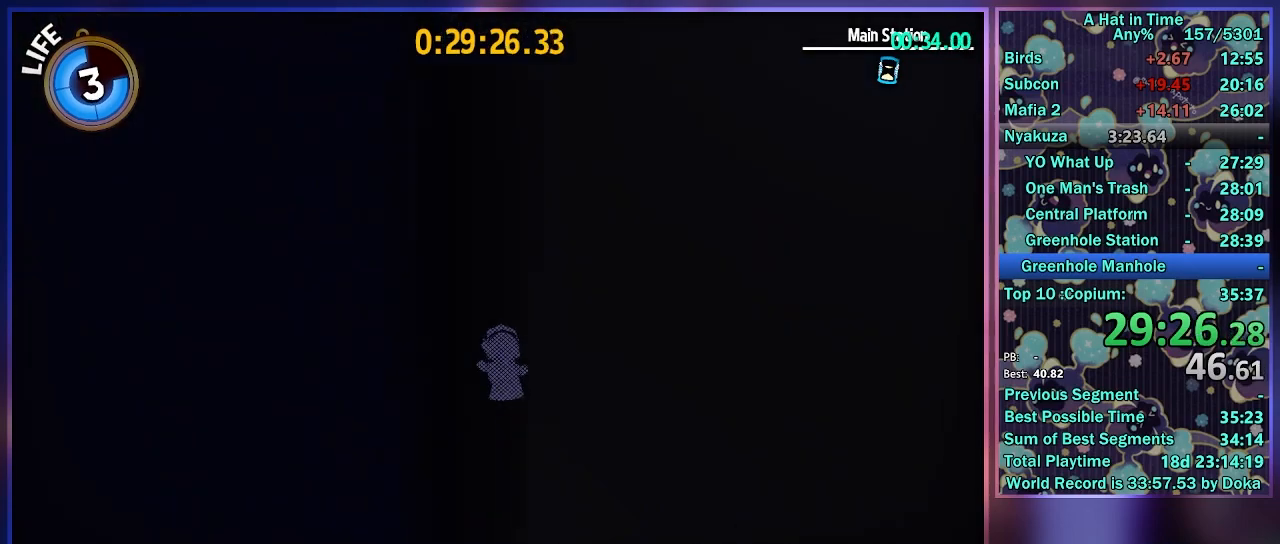
{"dt_ms": 500, "buttons": ["L2", "R2"], "left_stick": "up", "right_stick": "center", "events": [[117, "right_stick", "right"], [217, "right_stick", "center"], [367, "R2", "down"]]}
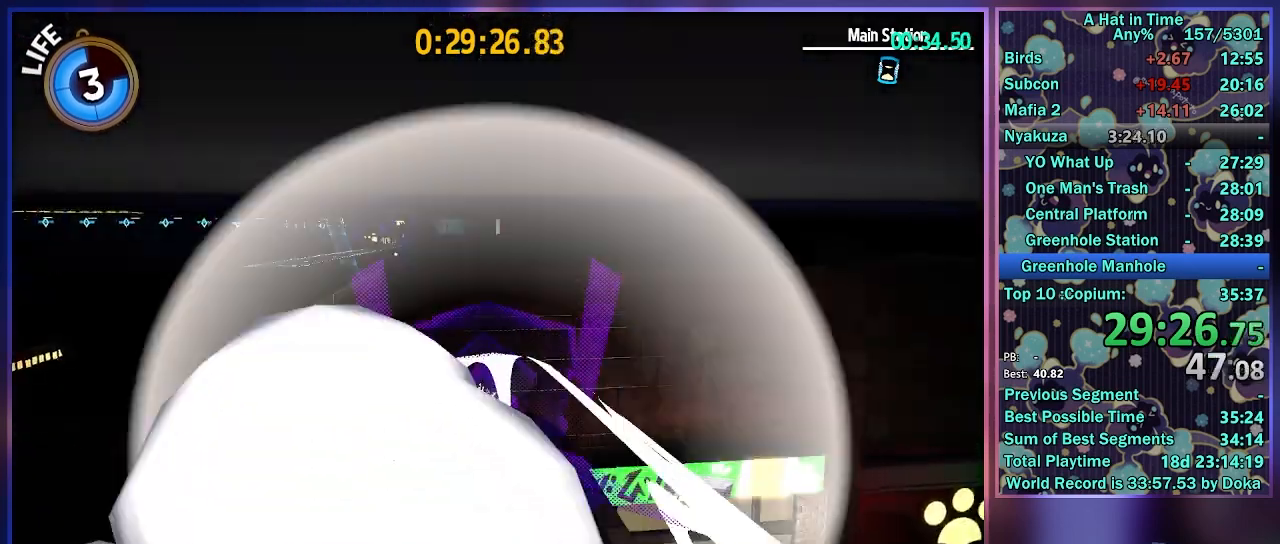
{"dt_ms": 500, "buttons": [], "left_stick": "up", "right_stick": "center", "events": [[117, "R2", "up"], [383, "L2", "up"]]}
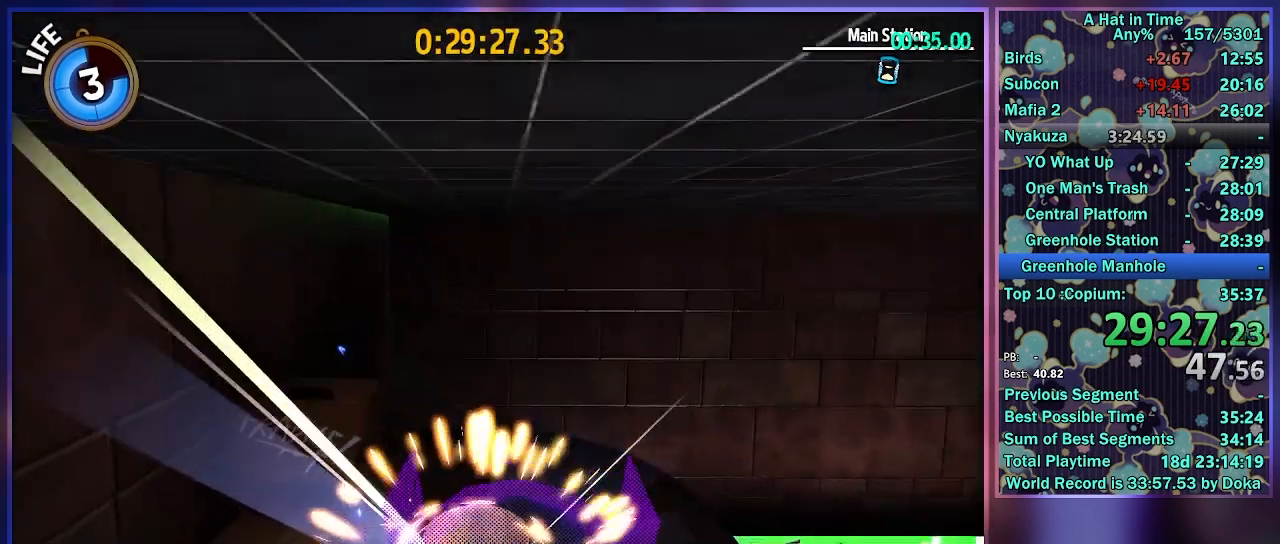
{"dt_ms": 500, "buttons": [], "left_stick": "center", "right_stick": "center", "events": [[17, "right_stick", "up-left"], [150, "left_stick", "center"], [200, "right_stick", "center"]]}
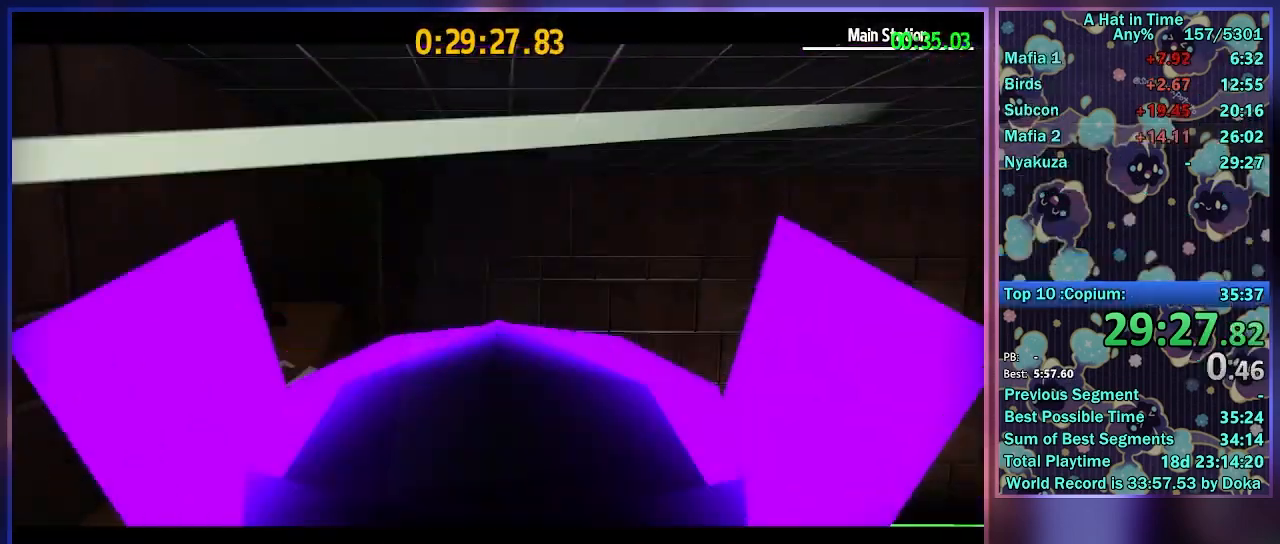
{"dt_ms": 500, "buttons": [], "left_stick": "center", "right_stick": "center", "events": [[17, "L2", "down"], [33, "R2", "down"], [67, "A", "down"], [133, "A", "up"], [150, "L2", "up"], [200, "L2", "down"], [217, "A", "down"], [283, "A", "up"], [283, "R2", "up"], [350, "L2", "up"]]}
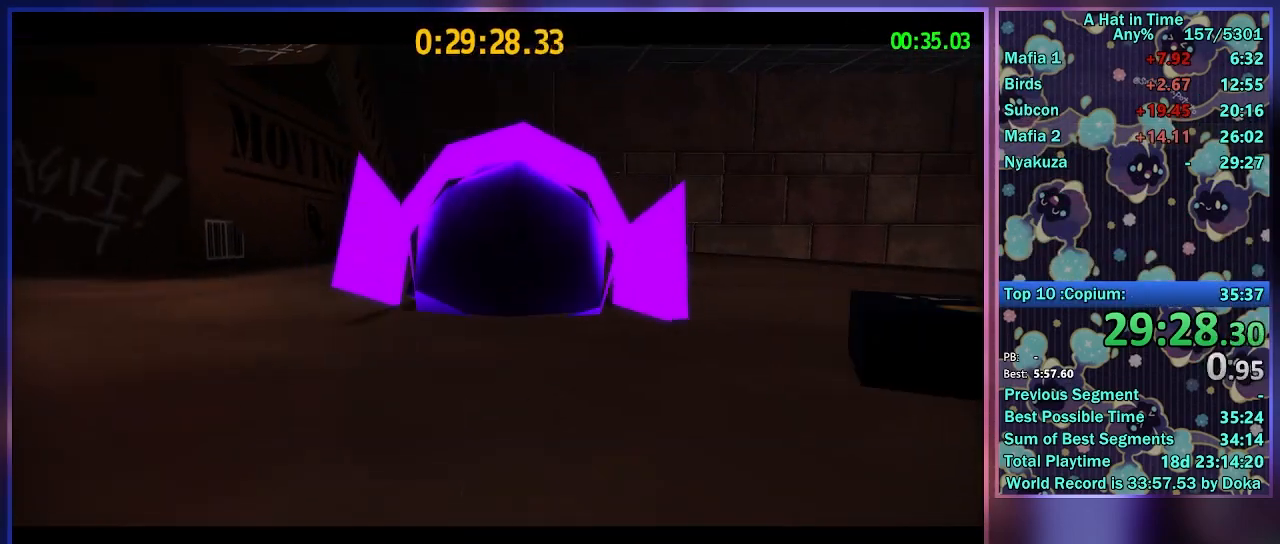
{"dt_ms": 500, "buttons": [], "left_stick": "center", "right_stick": "center", "events": [[67, "L2", "down"], [283, "L2", "up"]]}
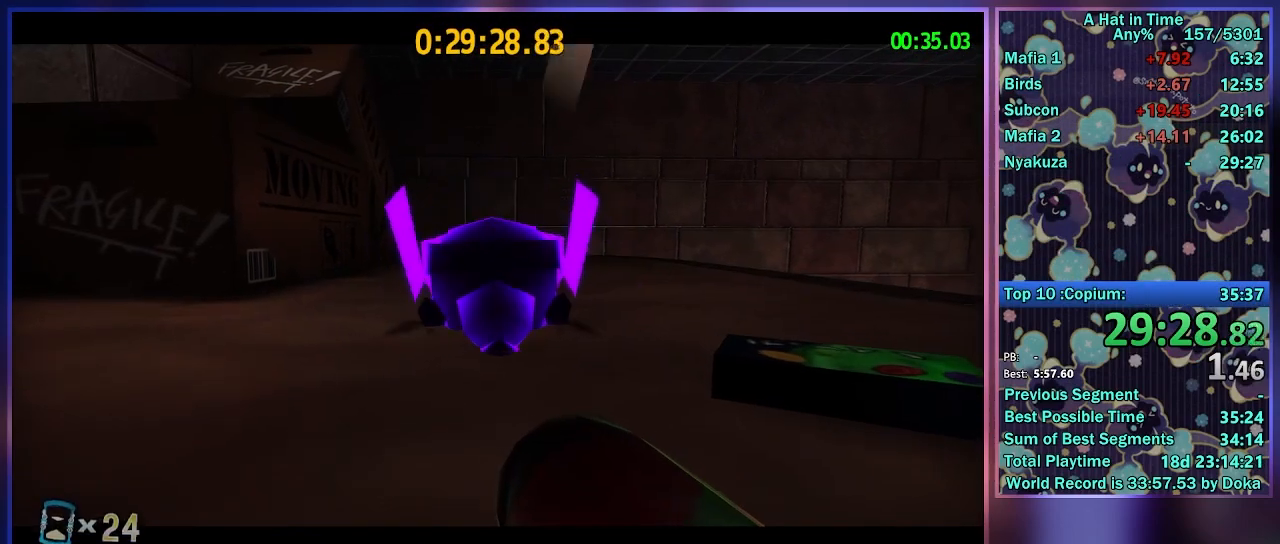
{"dt_ms": 500, "buttons": [], "left_stick": "center", "right_stick": "center", "events": []}
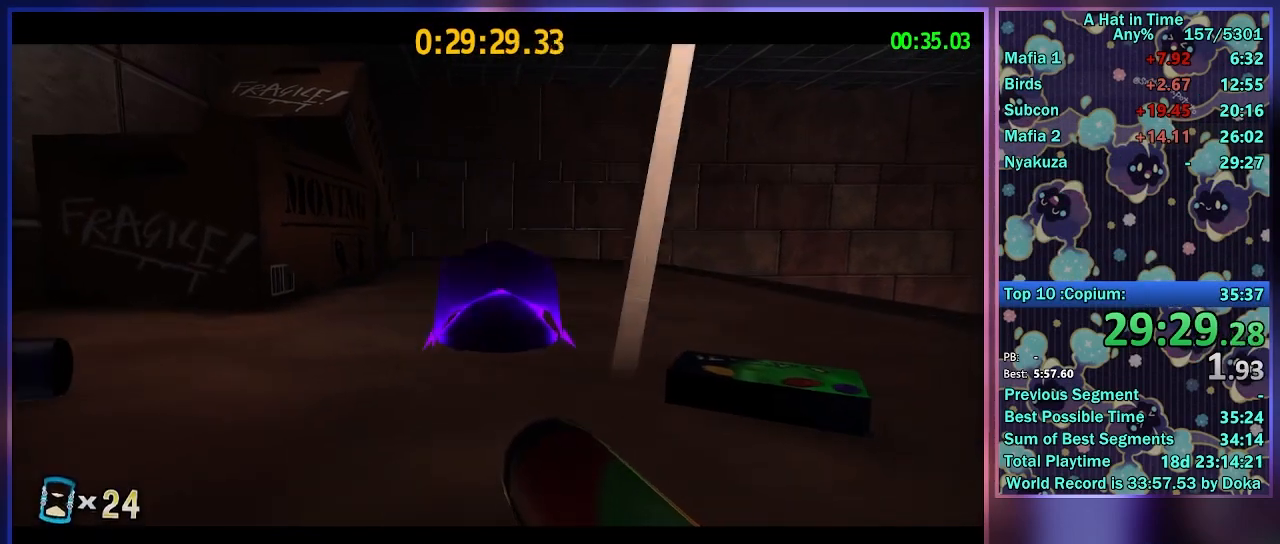
{"dt_ms": 500, "buttons": [], "left_stick": "center", "right_stick": "center", "events": []}
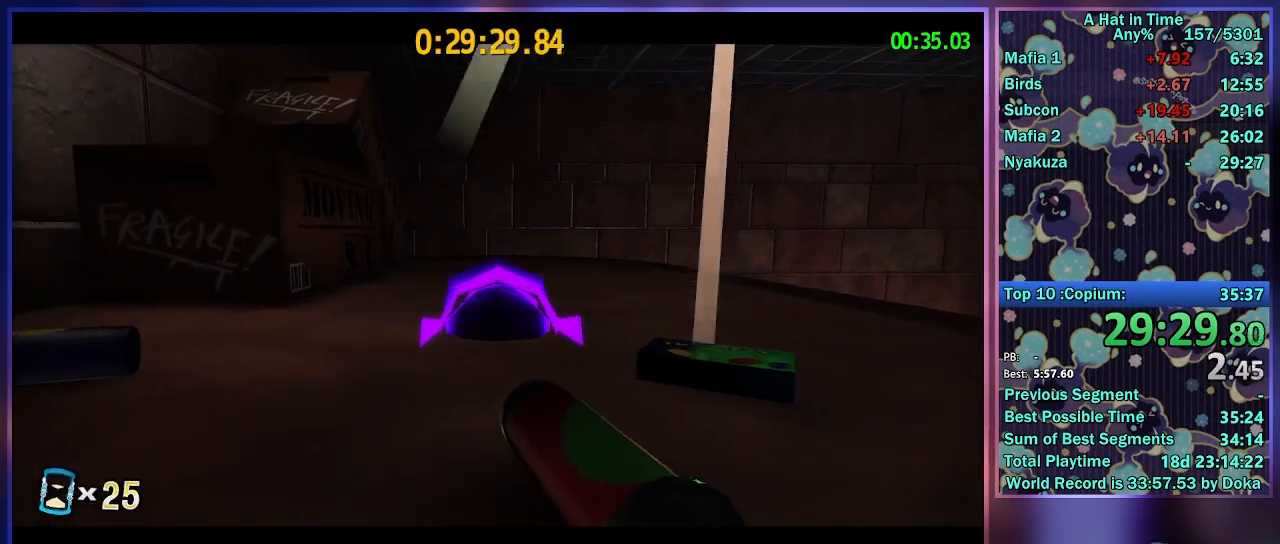
{"dt_ms": 500, "buttons": [], "left_stick": "center", "right_stick": "center", "events": []}
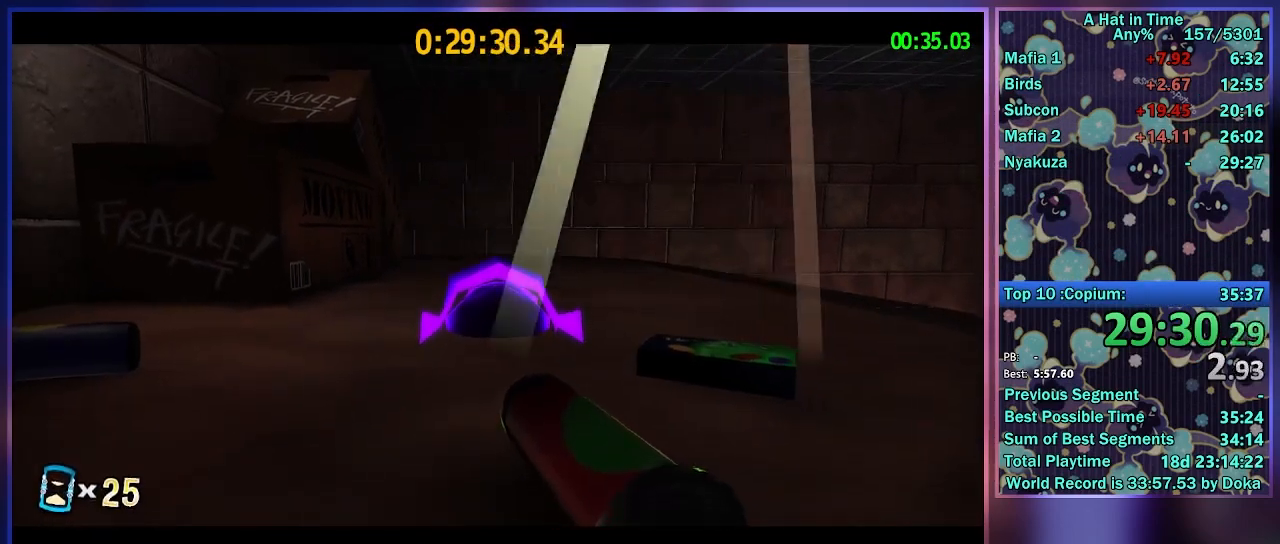
{"dt_ms": 500, "buttons": [], "left_stick": "center", "right_stick": "center", "events": []}
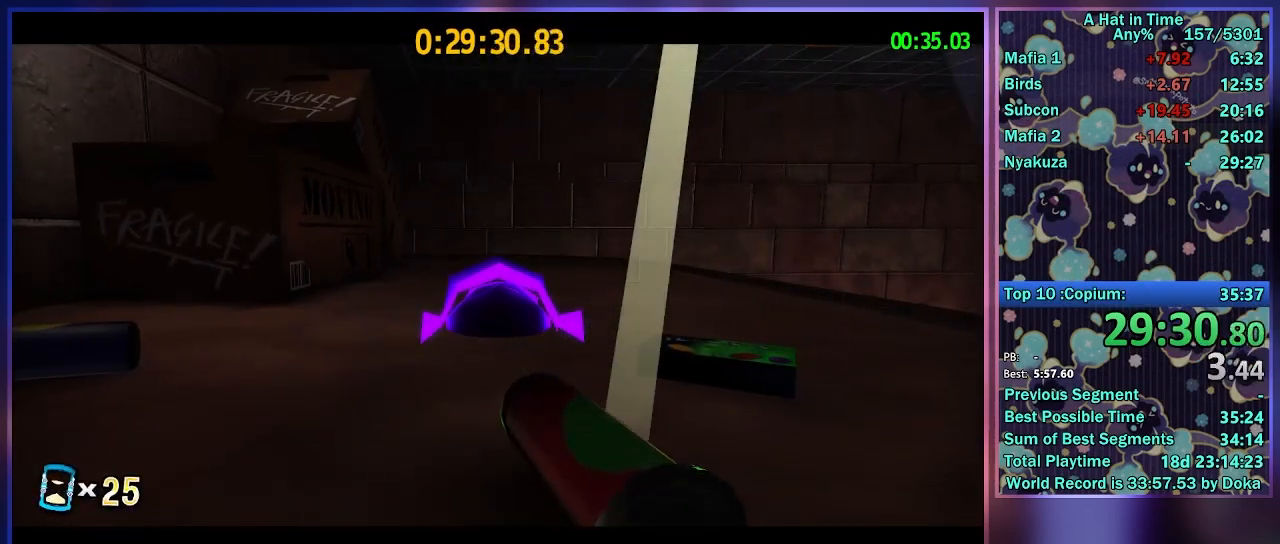
{"dt_ms": 500, "buttons": [], "left_stick": "center", "right_stick": "center", "events": []}
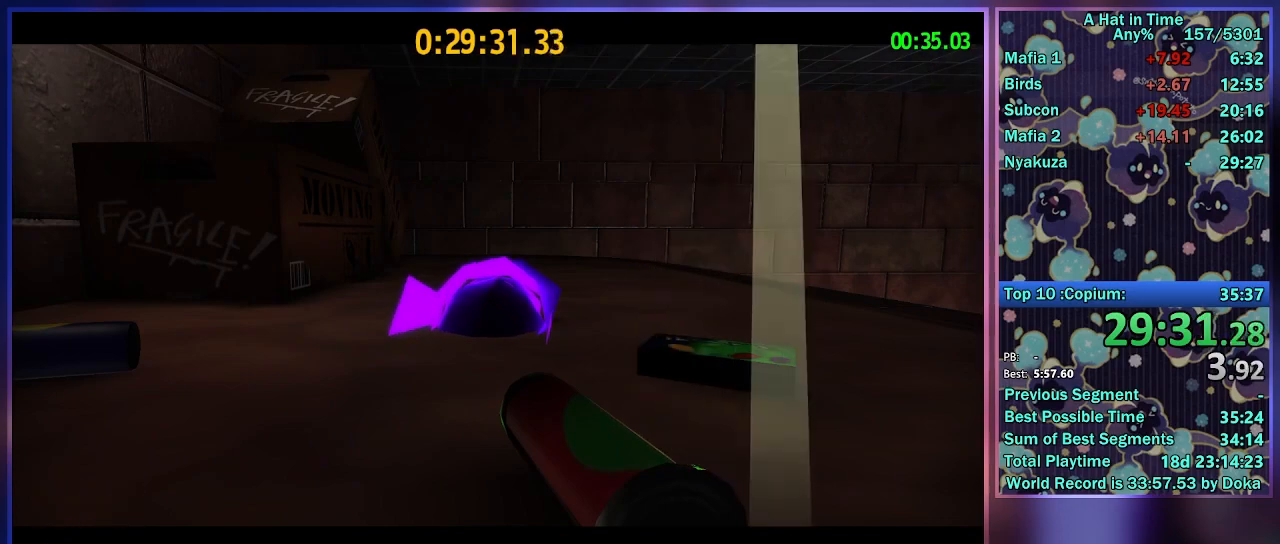
{"dt_ms": 500, "buttons": [], "left_stick": "center", "right_stick": "center", "events": []}
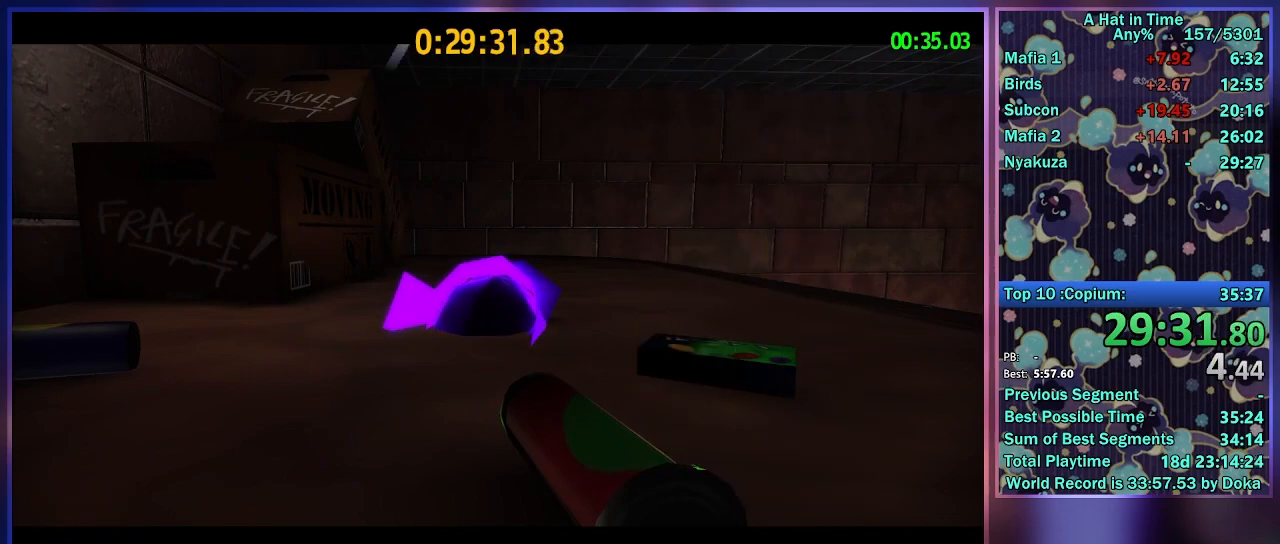
{"dt_ms": 500, "buttons": ["R2"], "left_stick": "center", "right_stick": "center", "events": [[150, "L2", "down"], [300, "L2", "up"], [350, "R2", "down"], [383, "L2", "down"], [500, "L2", "up"]]}
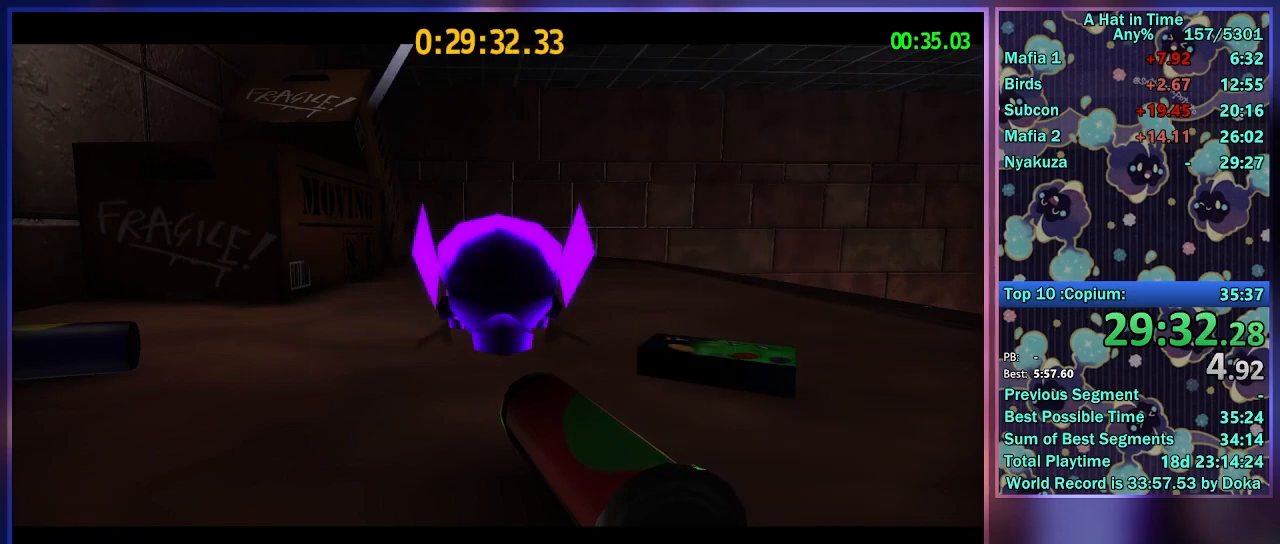
{"dt_ms": 500, "buttons": ["A", "L2"], "left_stick": "center", "right_stick": "center", "events": [[50, "A", "down"], [67, "L2", "down"], [133, "R2", "up"], [150, "A", "up"], [183, "L2", "up"], [233, "A", "down"], [267, "L2", "down"], [267, "R2", "down"], [333, "A", "up"], [400, "A", "down"], [400, "L2", "up"], [467, "L2", "down"], [500, "R2", "up"]]}
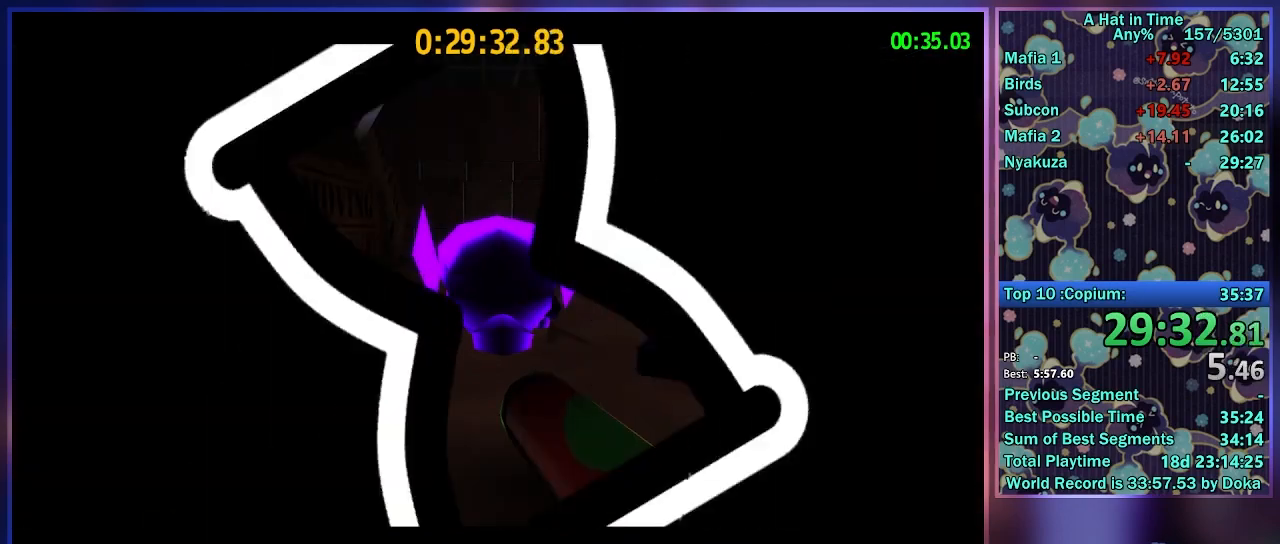
{"dt_ms": 500, "buttons": [], "left_stick": "center", "right_stick": "center", "events": [[17, "A", "up"], [33, "L2", "up"]]}
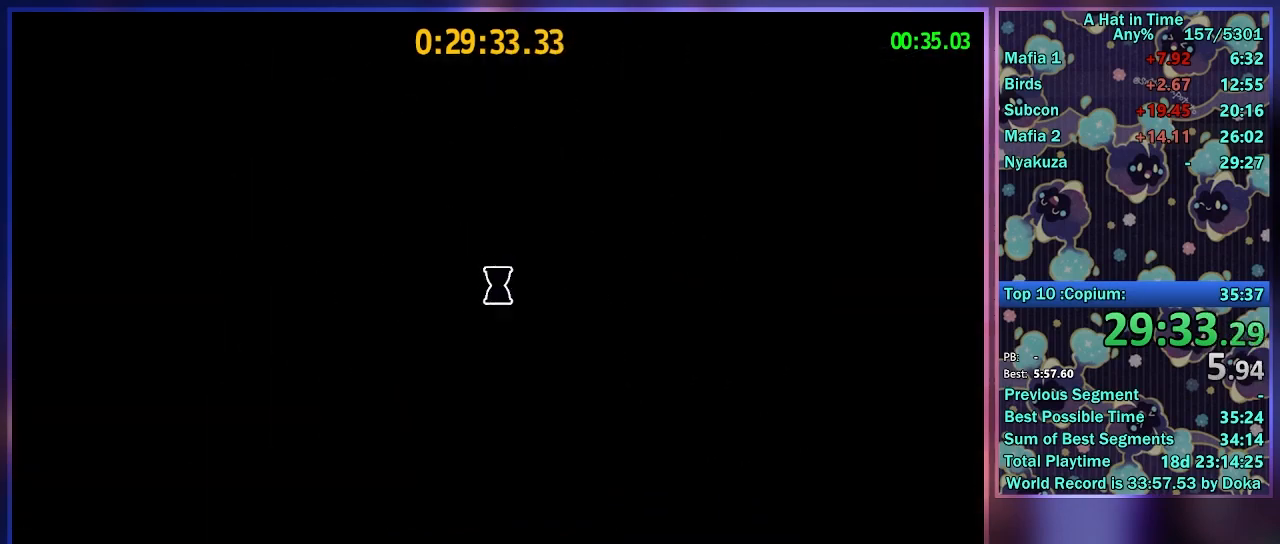
{"dt_ms": 500, "buttons": [], "left_stick": "center", "right_stick": "center", "events": []}
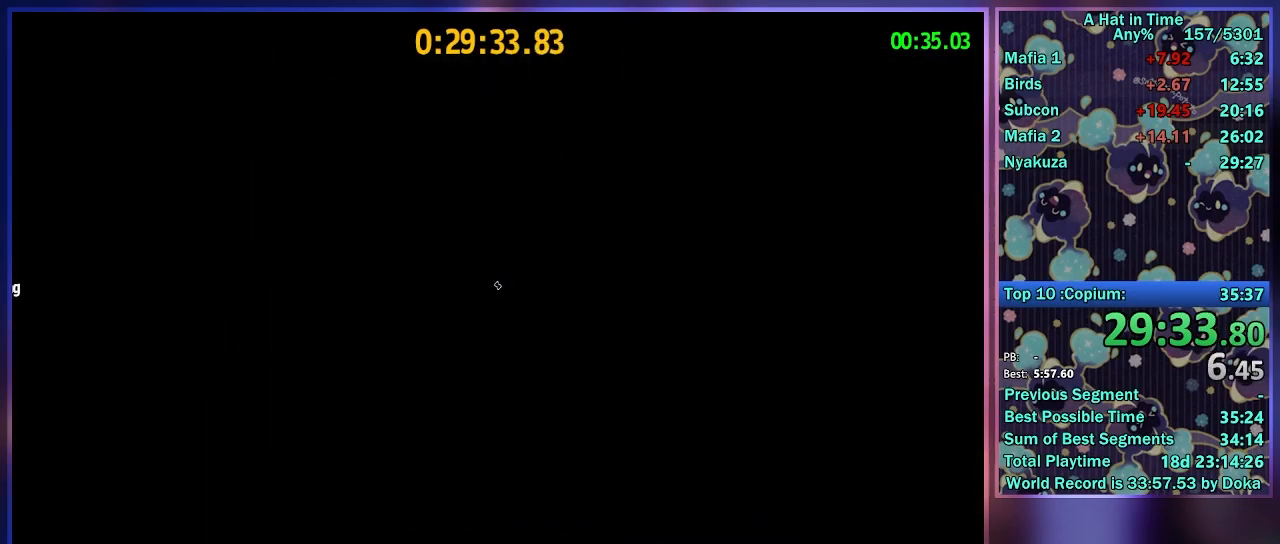
{"dt_ms": 500, "buttons": [], "left_stick": "center", "right_stick": "center", "events": []}
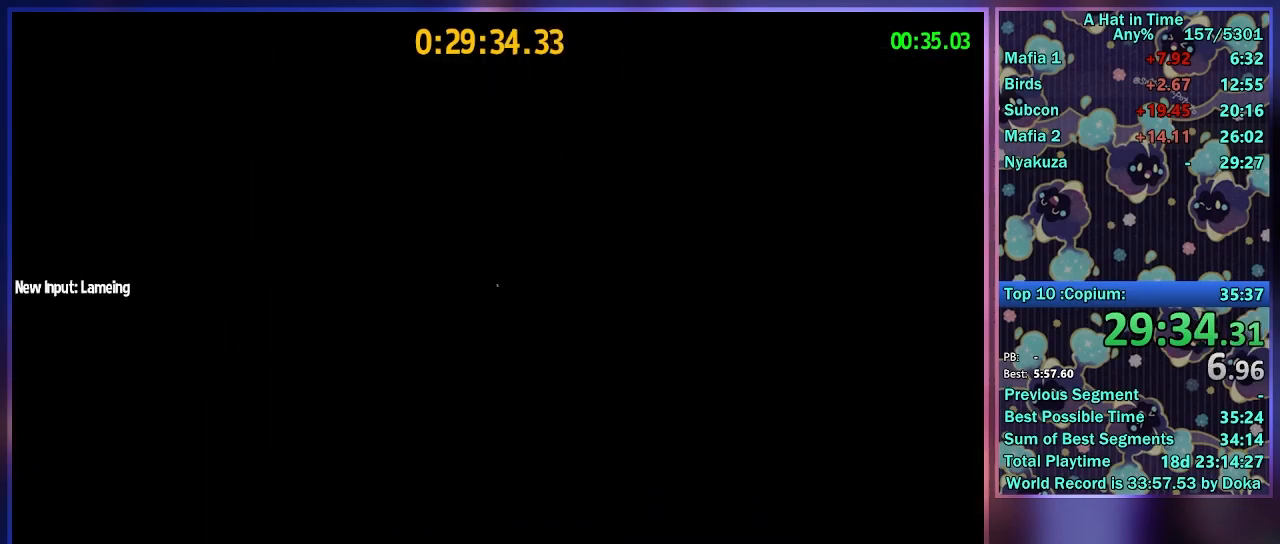
{"dt_ms": 500, "buttons": [], "left_stick": "center", "right_stick": "center", "events": []}
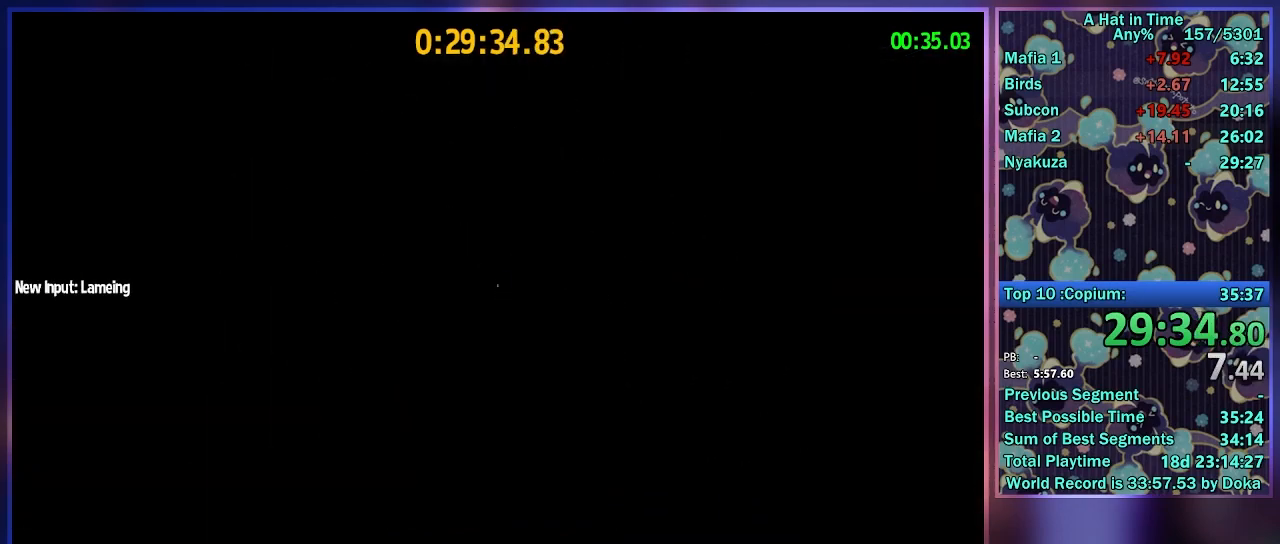
{"dt_ms": 500, "buttons": [], "left_stick": "center", "right_stick": "center", "events": []}
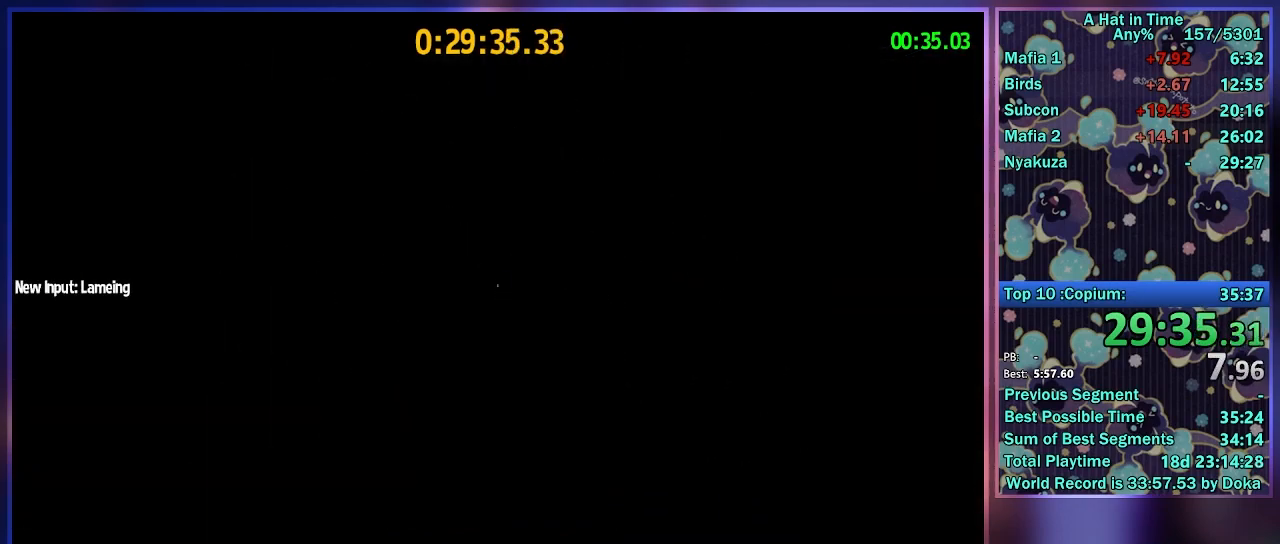
{"dt_ms": 500, "buttons": [], "left_stick": "center", "right_stick": "center", "events": []}
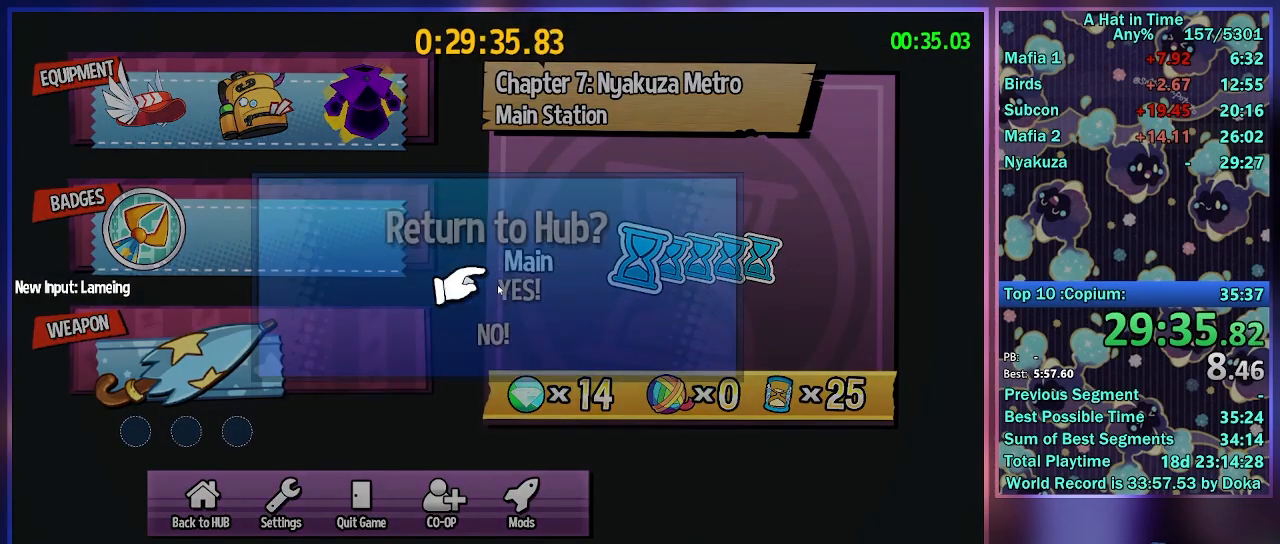
{"dt_ms": 500, "buttons": [], "left_stick": "center", "right_stick": "center", "events": []}
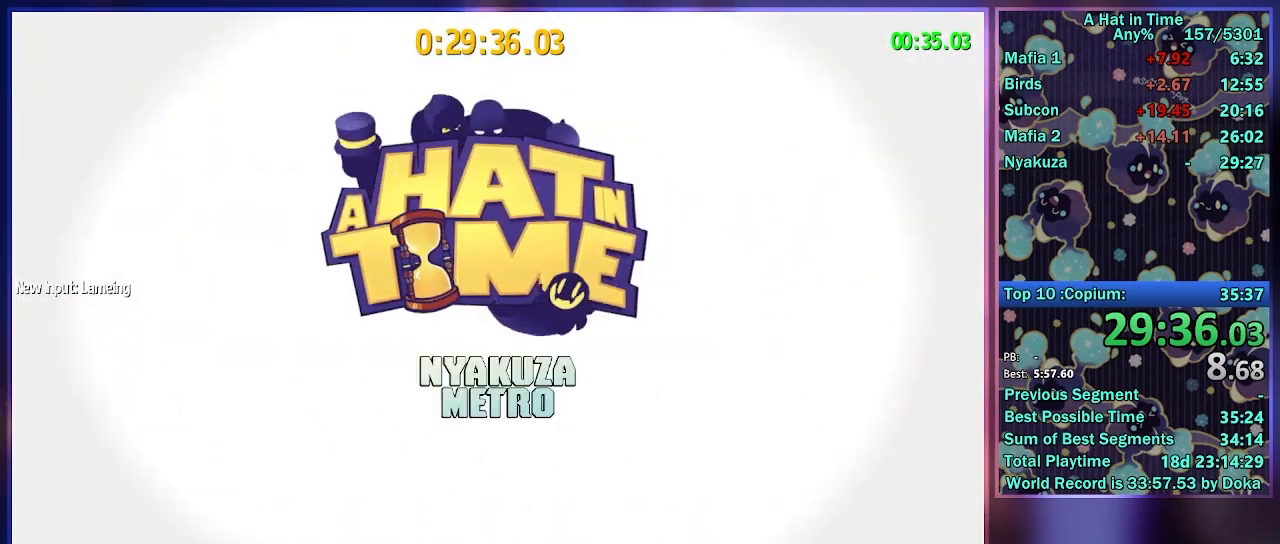
{"dt_ms": 500, "buttons": [], "left_stick": "center", "right_stick": "center", "events": []}
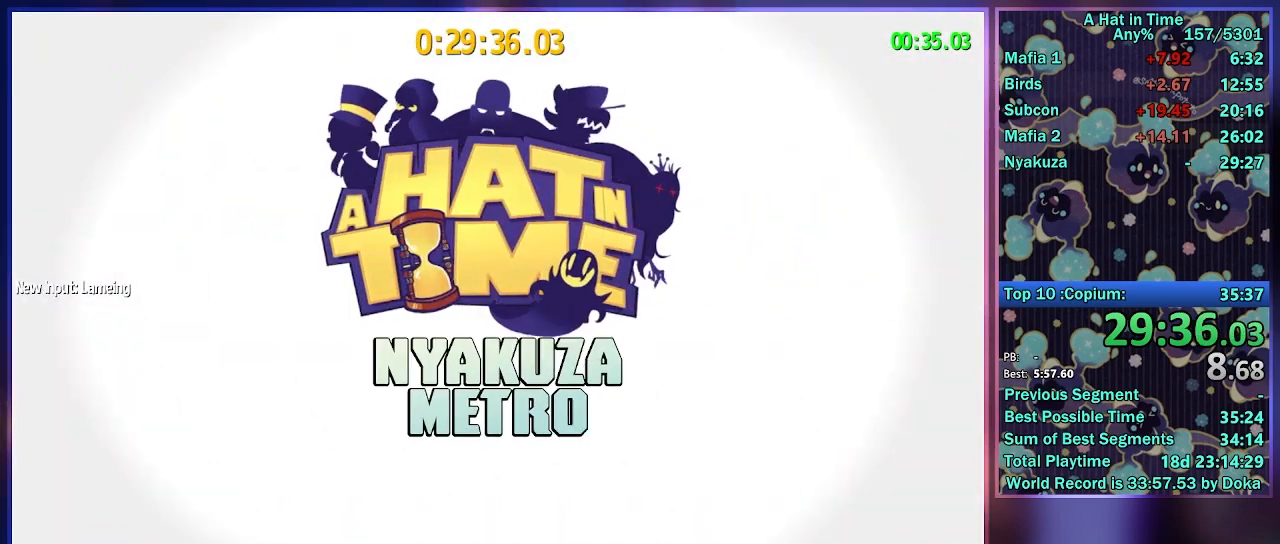
{"dt_ms": 500, "buttons": [], "left_stick": "center", "right_stick": "center", "events": []}
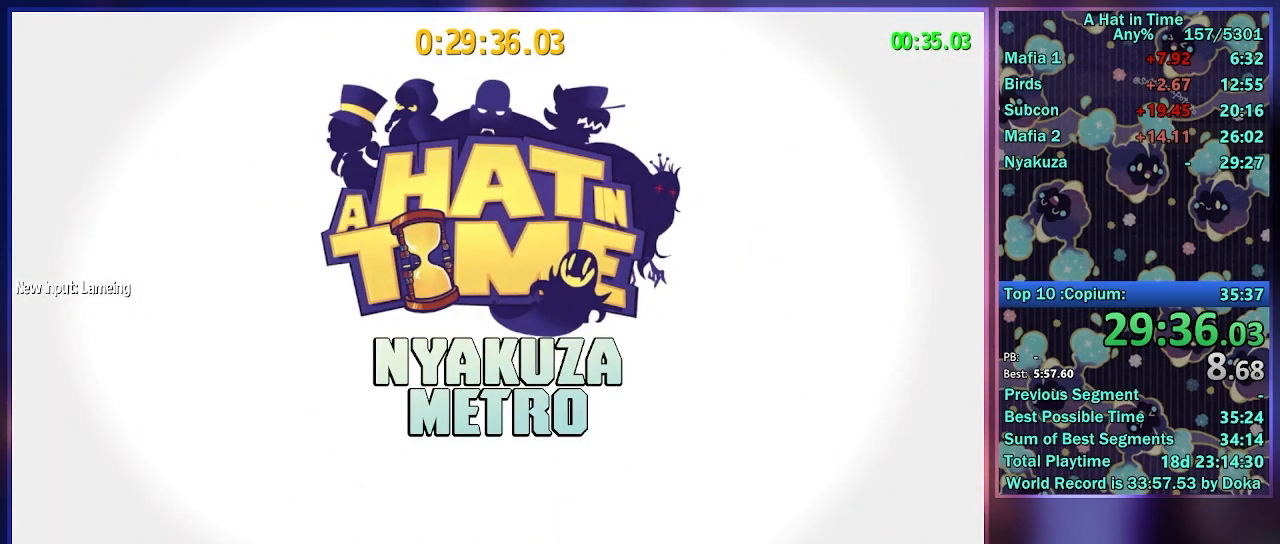
{"dt_ms": 500, "buttons": [], "left_stick": "center", "right_stick": "center", "events": []}
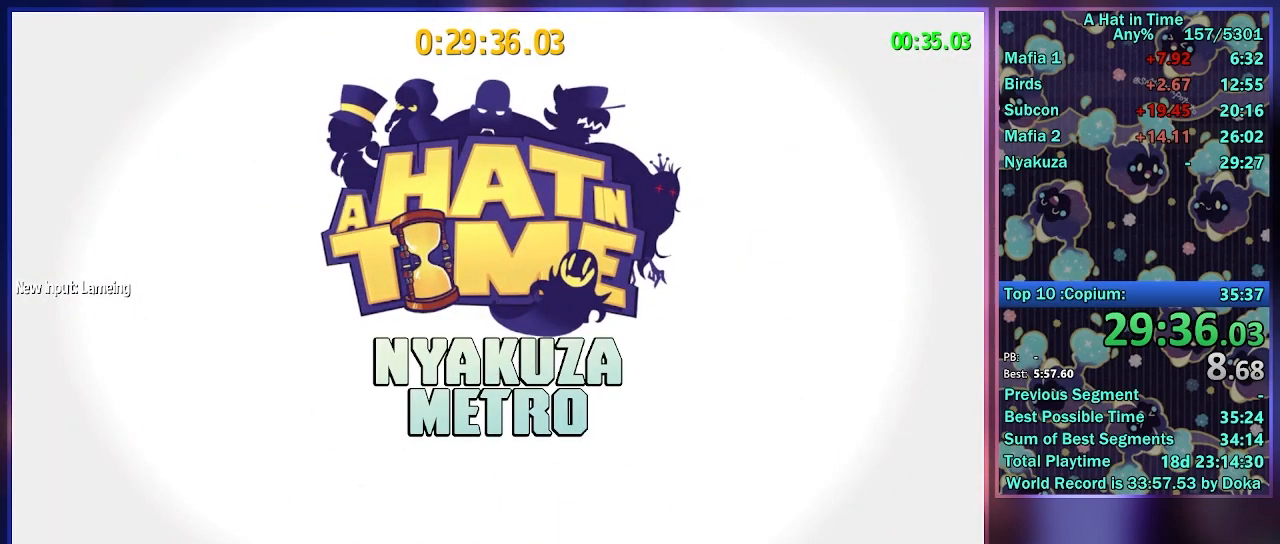
{"dt_ms": 500, "buttons": [], "left_stick": "center", "right_stick": "center", "events": []}